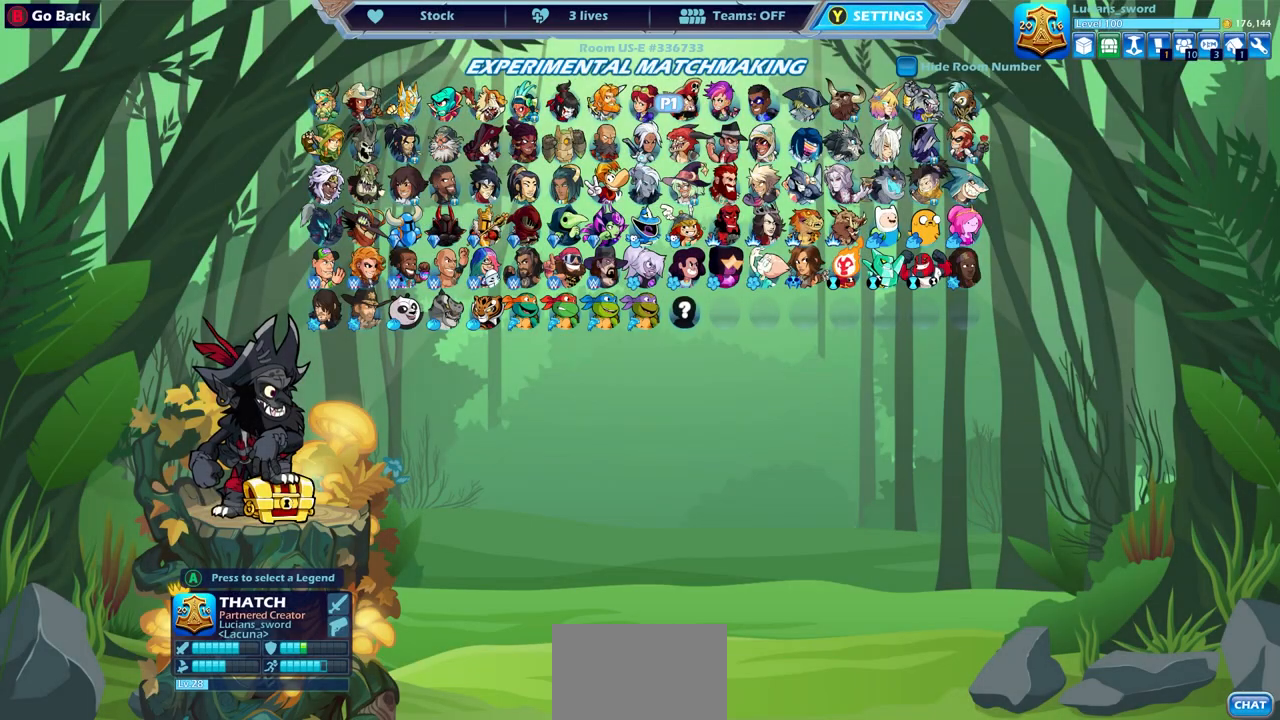
Gameplay with a controller (PlayStation layout); each line is a JSON object with the inputs held at the frame after it. "events" lists button and stick changes between this image and that frame as [ms after this image, input, new state], when the widget could be followed in between.
{"buttons": [], "left_stick": "center", "right_stick": "center", "events": []}
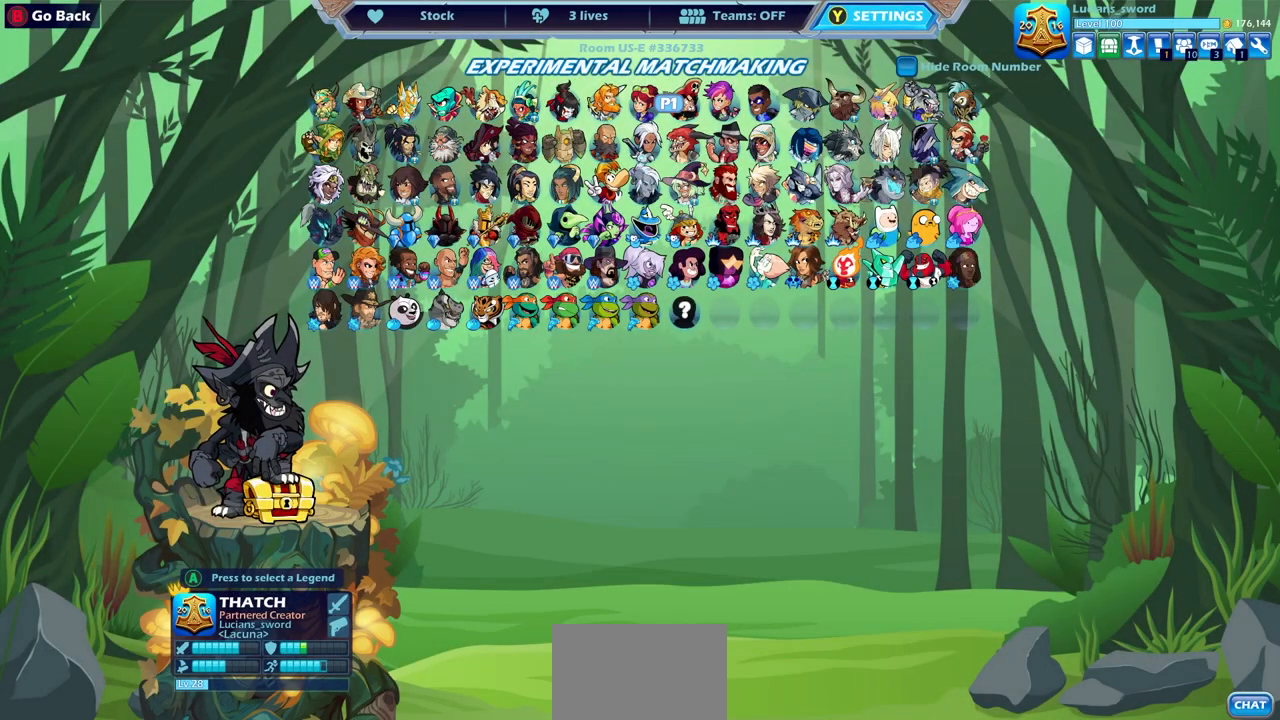
{"buttons": [], "left_stick": "left", "right_stick": "center", "events": [[200, "left_stick", "left"], [317, "left_stick", "center"], [417, "left_stick", "left"]]}
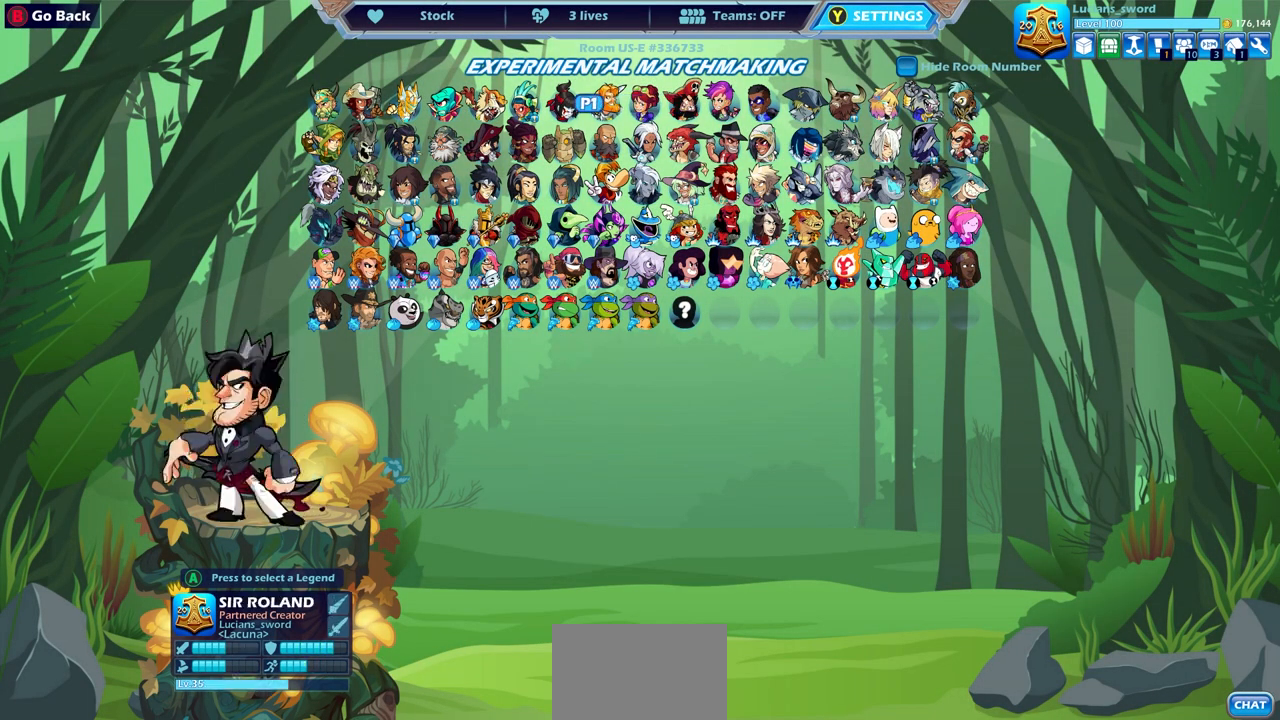
{"buttons": [], "left_stick": "center", "right_stick": "center", "events": [[50, "left_stick", "center"], [117, "left_stick", "left"], [267, "left_stick", "center"], [317, "left_stick", "left"], [450, "left_stick", "center"]]}
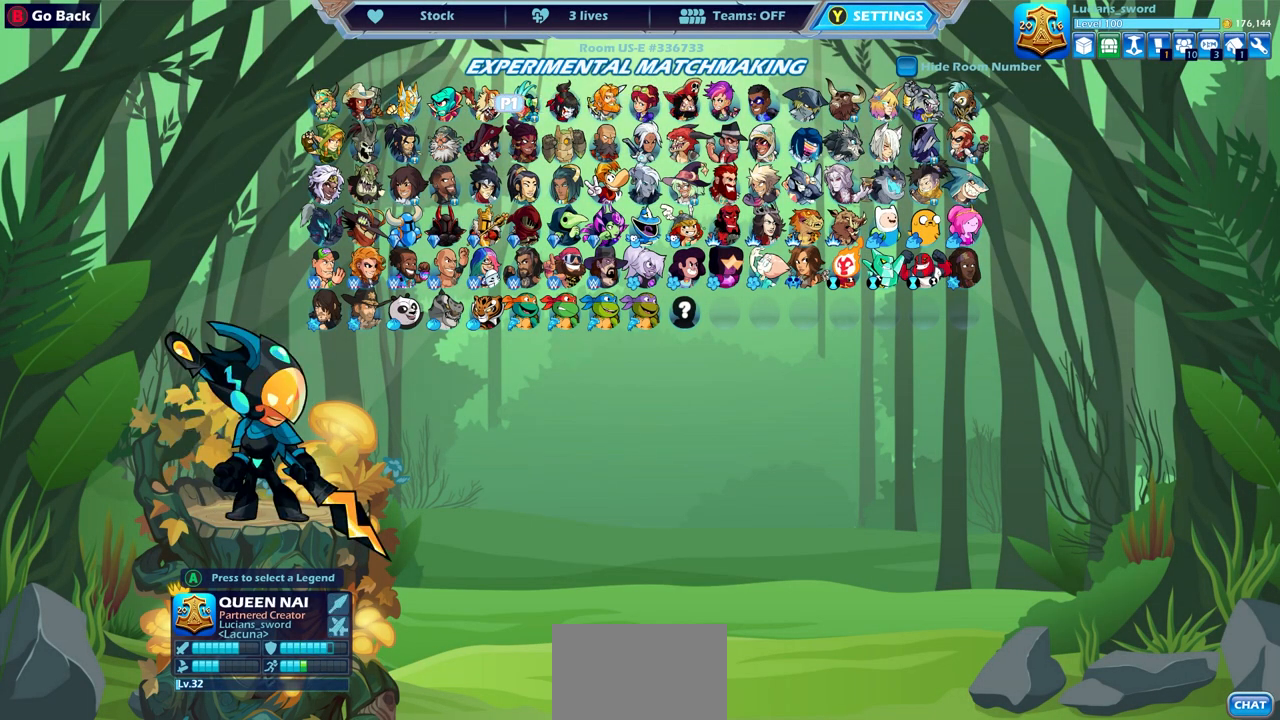
{"buttons": [], "left_stick": "center", "right_stick": "center", "events": [[233, "left_stick", "left"], [367, "left_stick", "center"]]}
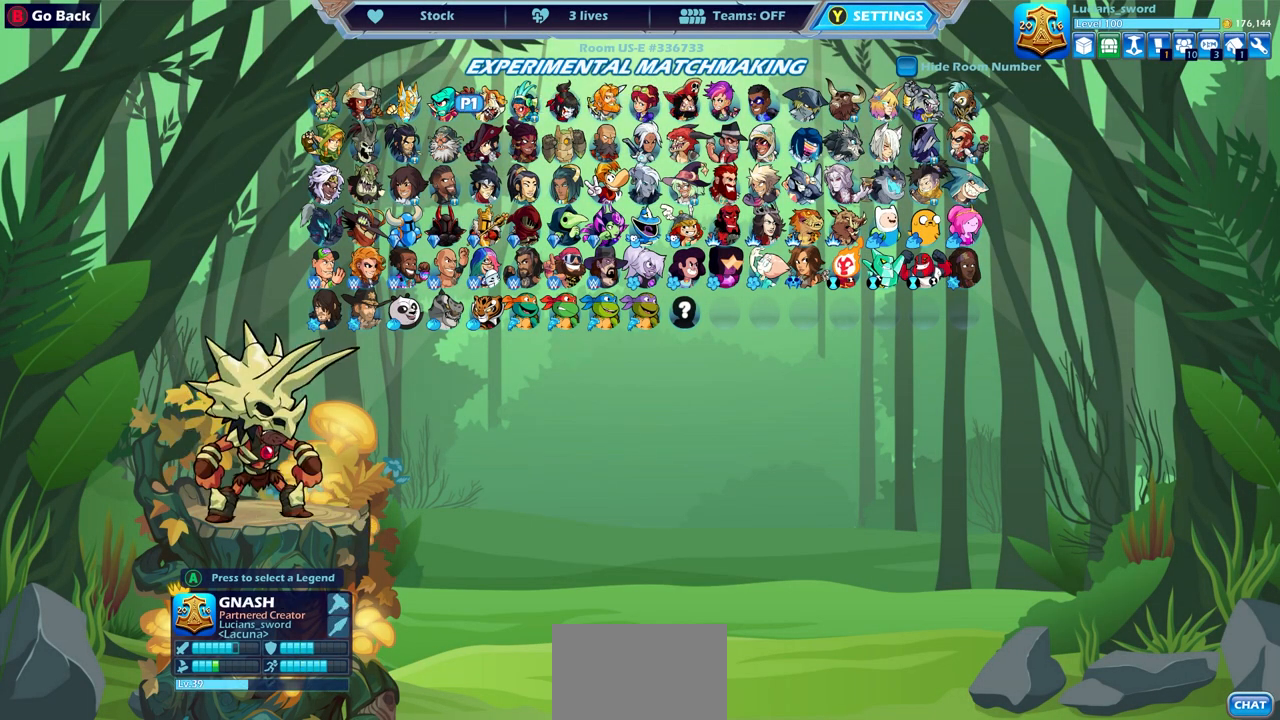
{"buttons": [], "left_stick": "center", "right_stick": "center", "events": [[17, "left_stick", "left"], [133, "left_stick", "center"], [383, "left_stick", "up-left"], [450, "left_stick", "center"]]}
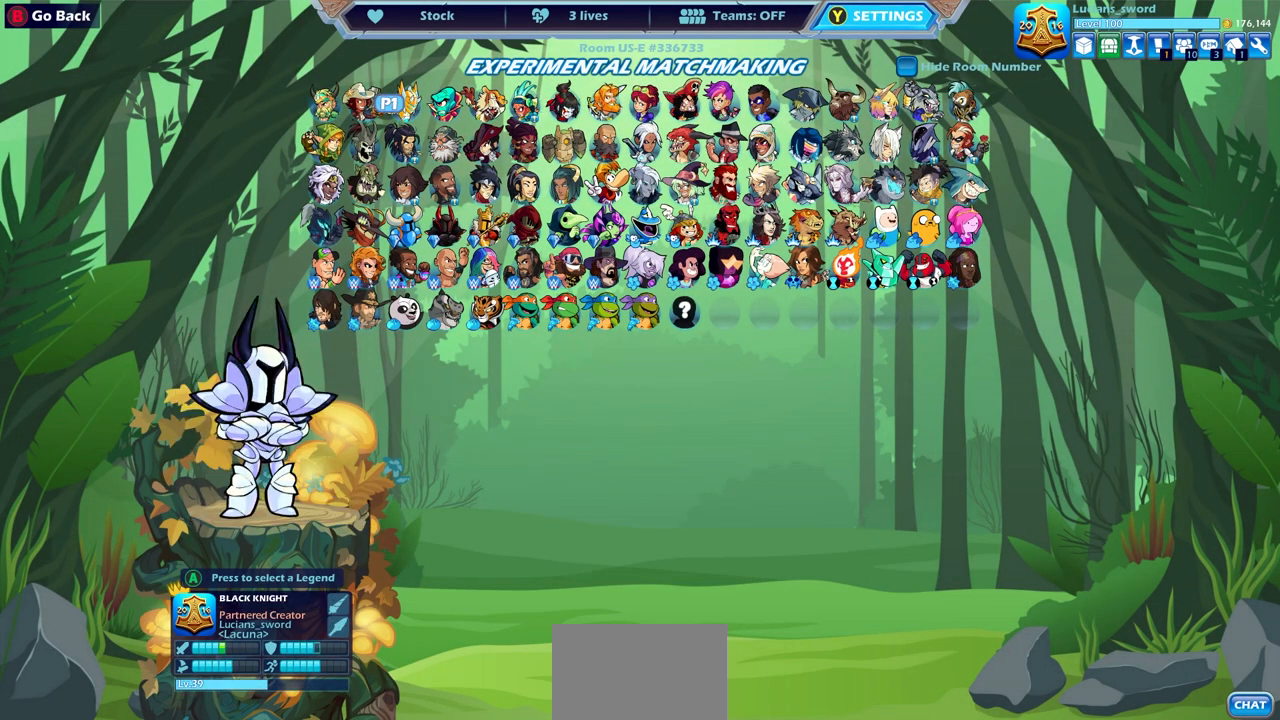
{"buttons": [], "left_stick": "center", "right_stick": "center", "events": []}
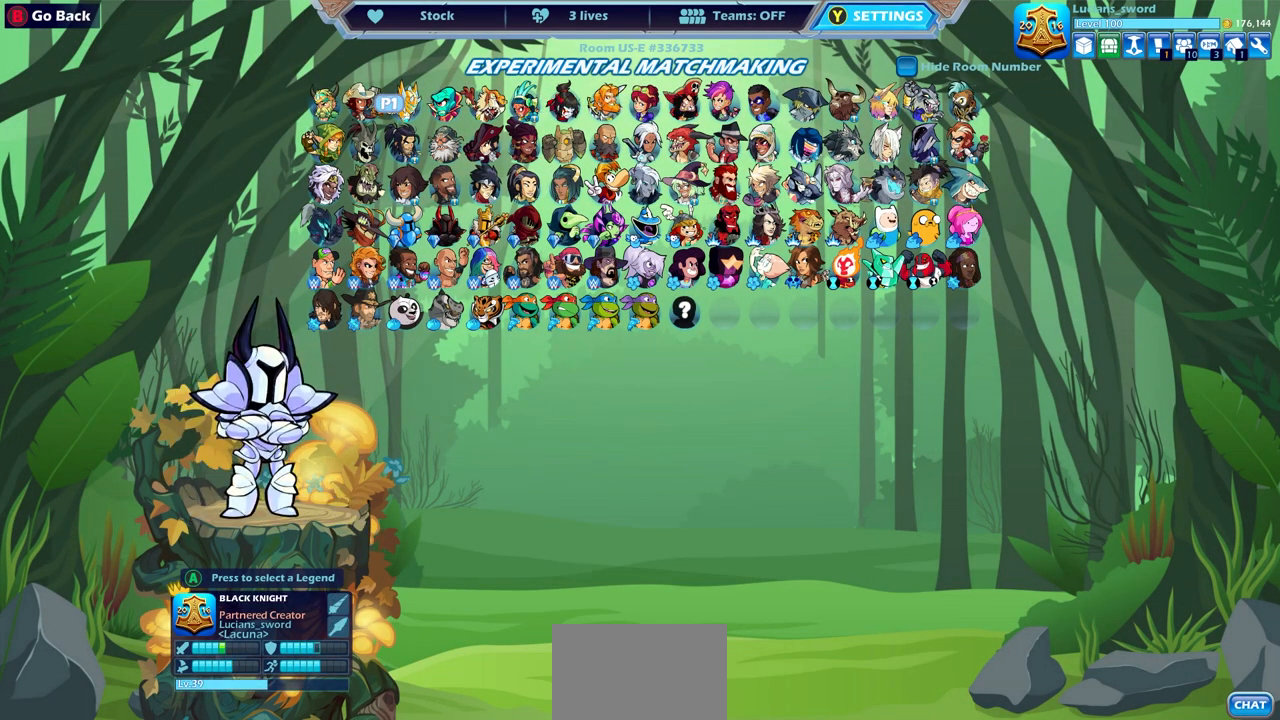
{"buttons": [], "left_stick": "center", "right_stick": "center", "events": [[17, "left_stick", "down"], [150, "left_stick", "center"]]}